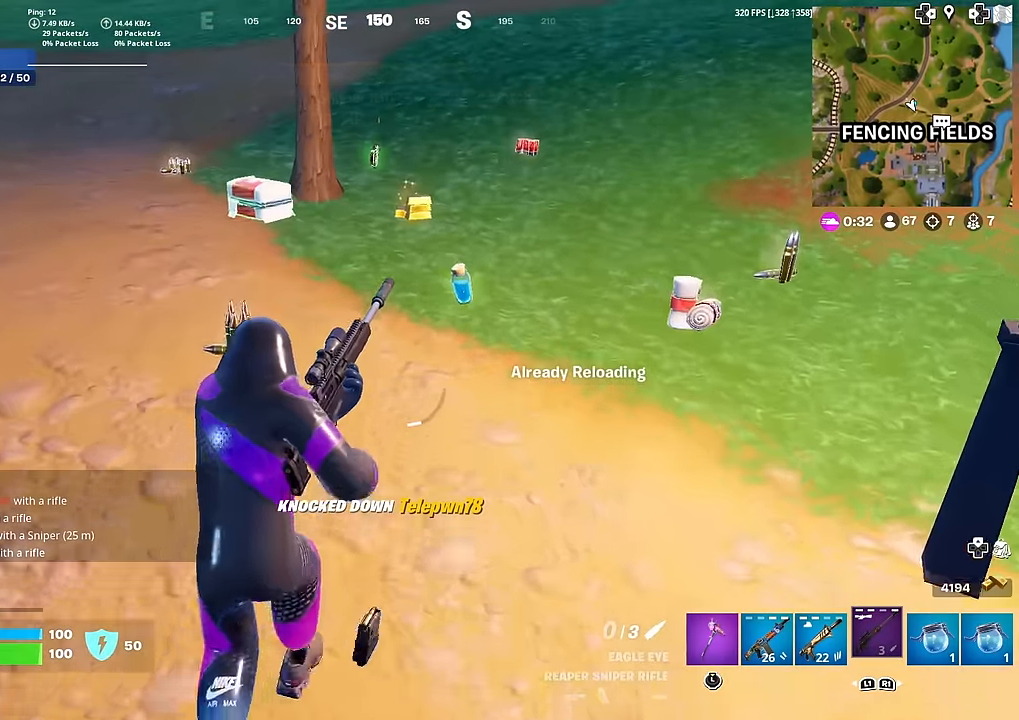
Gameplay with a controller (PlayStation layout); each line is a JSON object with the inputs held at the frame after it. "events" lists button and stick changes between this image and that frame as [ms after this image, input, new state], when the widget could be followed in between. Not read: TOUCHPAD.
{"buttons": [], "left_stick": "up", "right_stick": "center", "events": []}
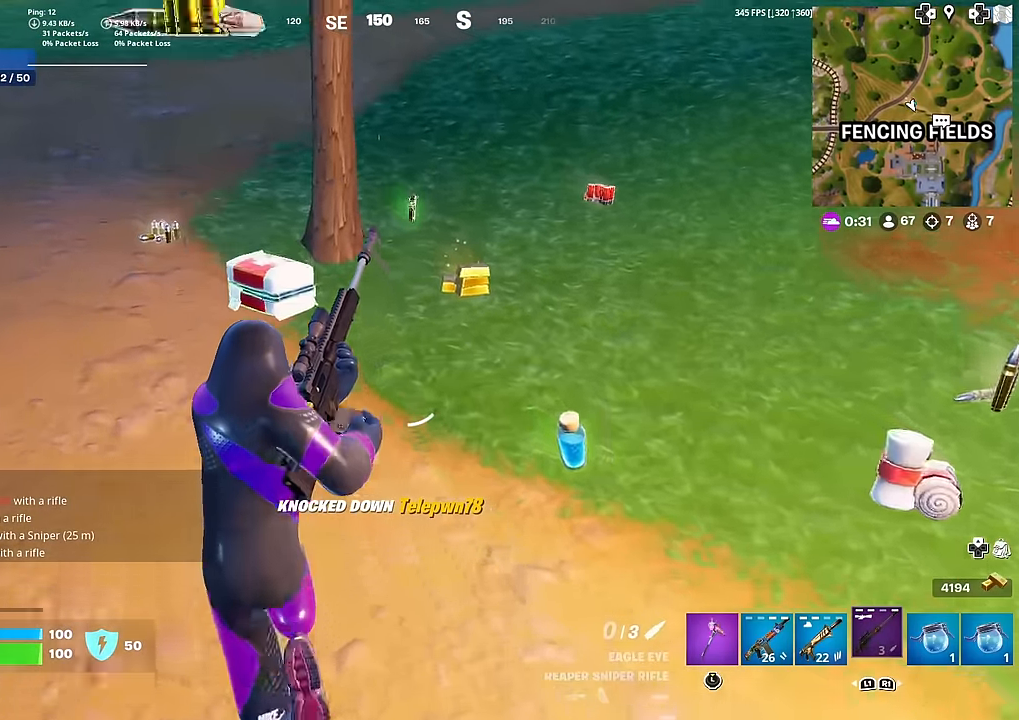
{"buttons": [], "left_stick": "up", "right_stick": "center", "events": []}
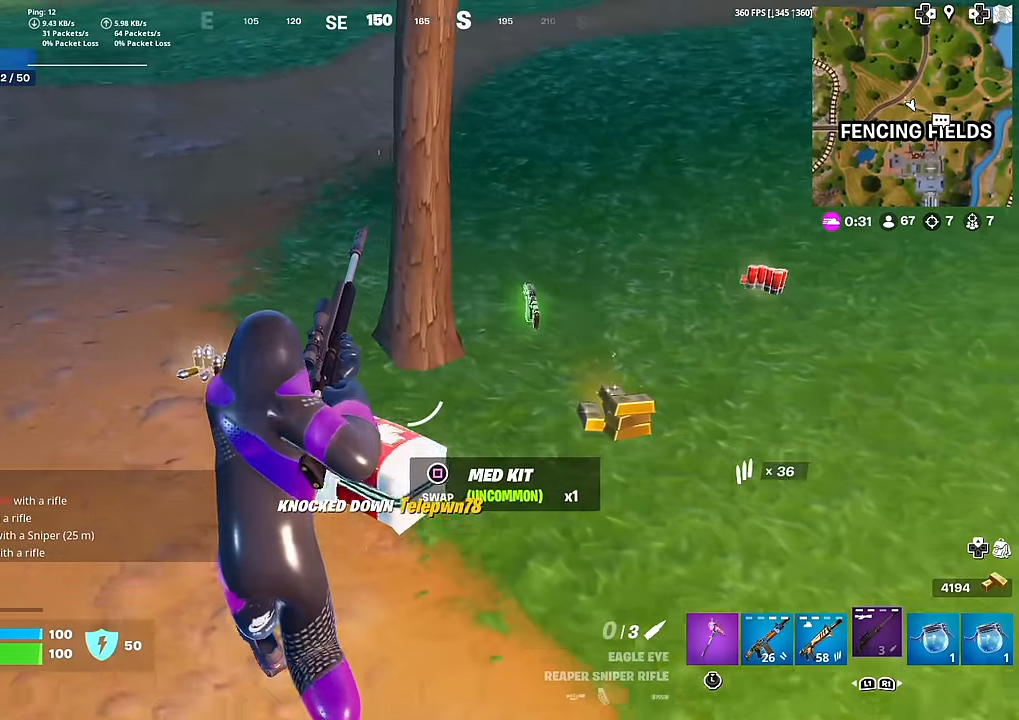
{"buttons": [], "left_stick": "up-right", "right_stick": "center", "events": [[267, "right_stick", "right"], [333, "left_stick", "up-right"], [417, "right_stick", "center"]]}
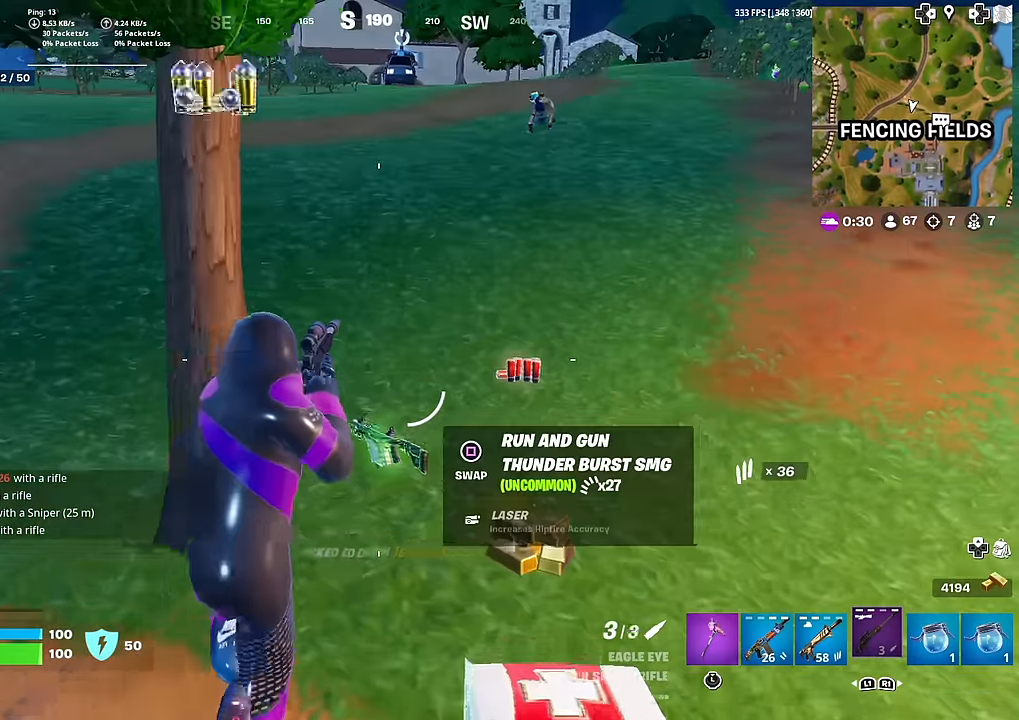
{"buttons": [], "left_stick": "up", "right_stick": "center", "events": [[34, "left_stick", "up"]]}
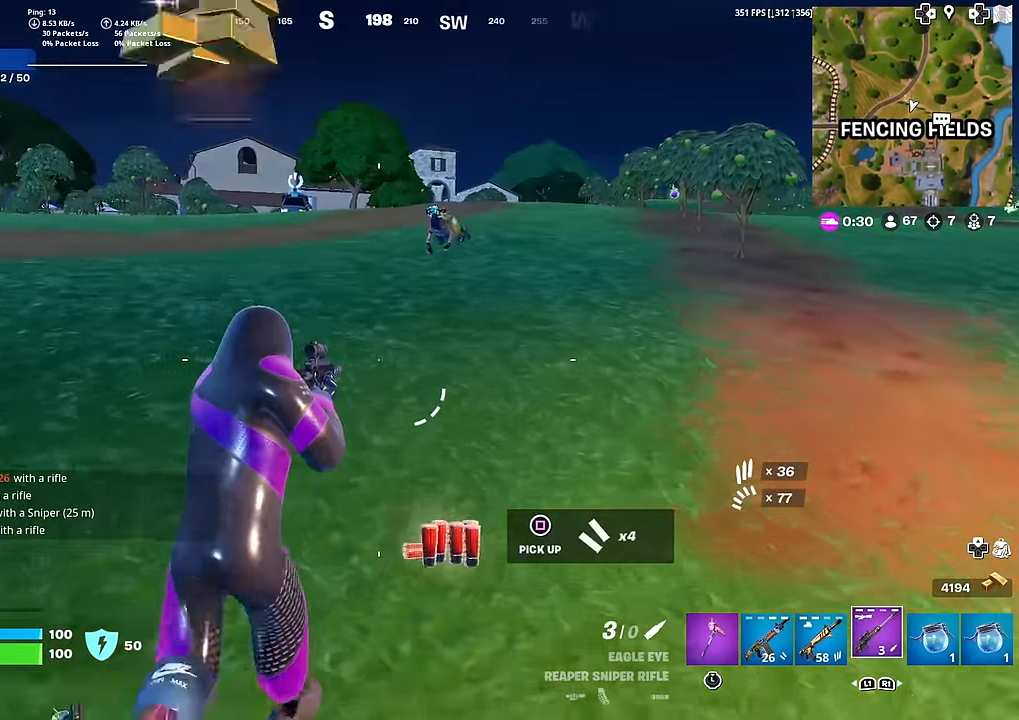
{"buttons": ["L1"], "left_stick": "up", "right_stick": "center", "events": [[33, "left_stick", "up-right"], [233, "left_stick", "up"], [484, "L1", "down"]]}
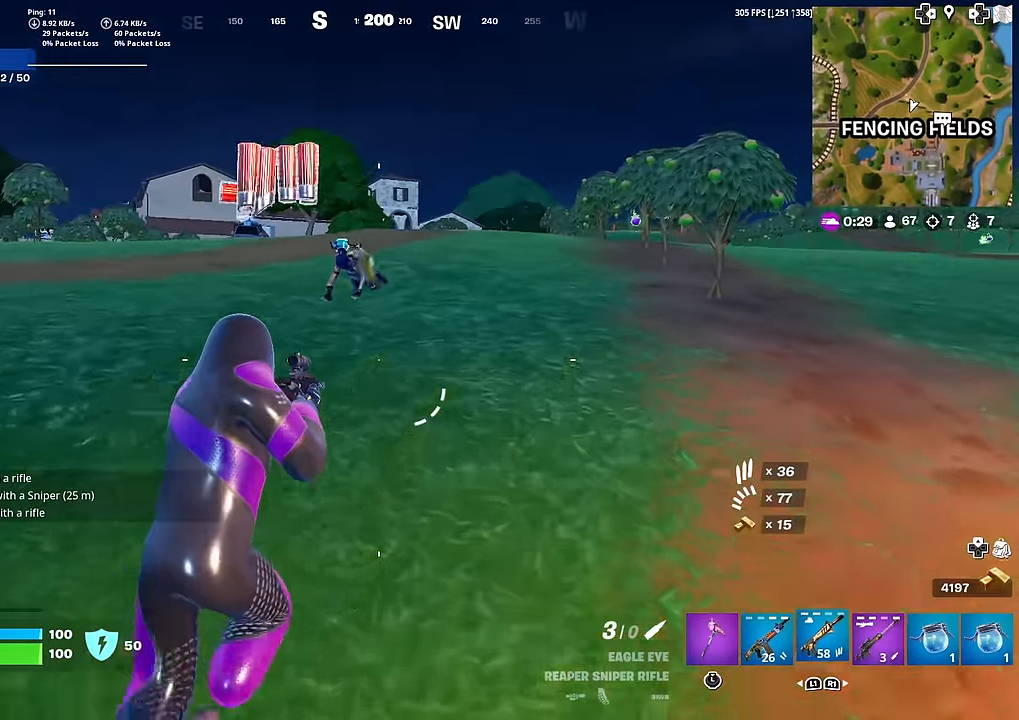
{"buttons": [], "left_stick": "up-left", "right_stick": "center", "events": [[134, "L1", "up"], [351, "left_stick", "up-left"]]}
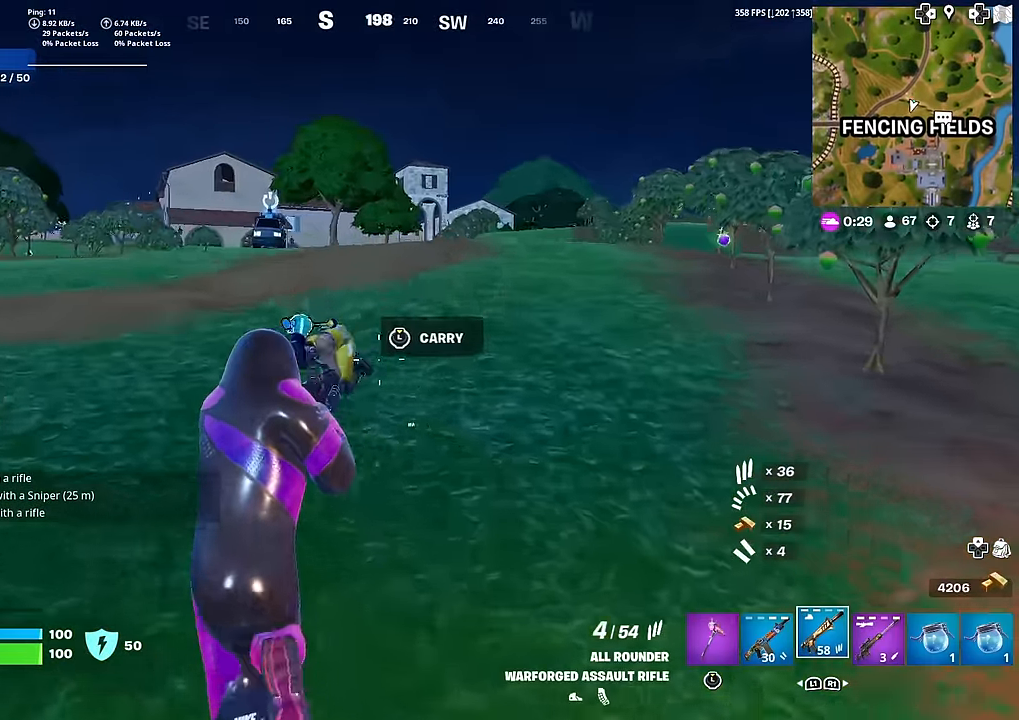
{"buttons": ["R2"], "left_stick": "up-left", "right_stick": "down-left", "events": [[66, "R2", "down"], [66, "right_stick", "down"], [116, "left_stick", "up"], [400, "left_stick", "up-left"], [466, "right_stick", "down-left"]]}
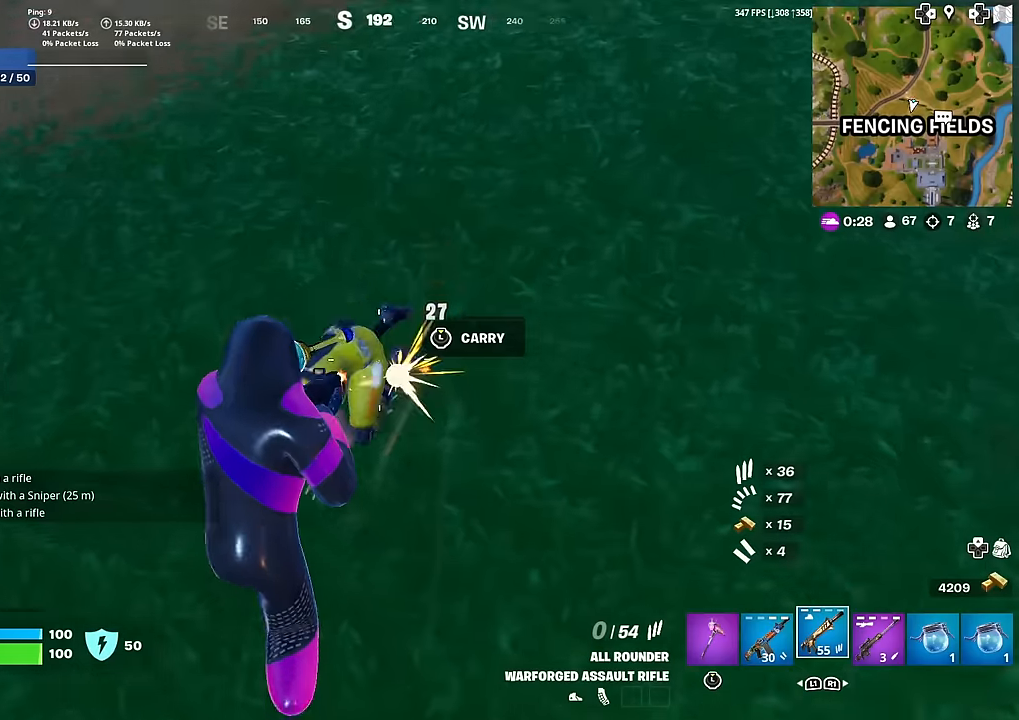
{"buttons": [], "left_stick": "up-right", "right_stick": "left", "events": [[117, "left_stick", "right"], [267, "right_stick", "left"], [350, "left_stick", "up-right"], [484, "R2", "up"]]}
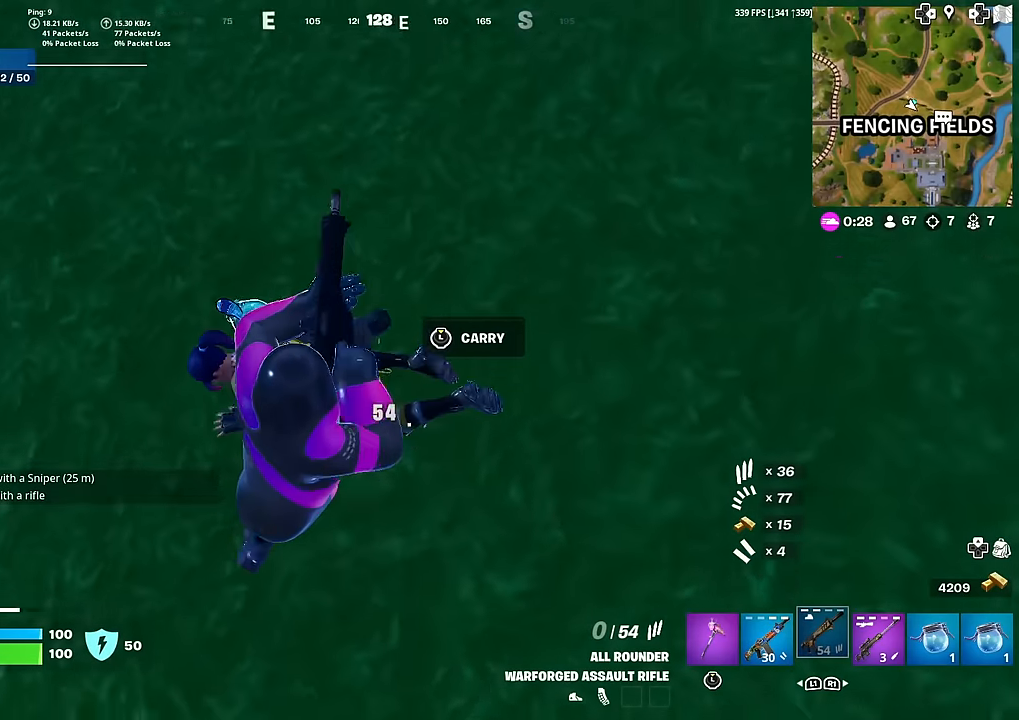
{"buttons": [], "left_stick": "up-left", "right_stick": "center", "events": [[67, "right_stick", "up-left"], [100, "left_stick", "down-right"], [317, "left_stick", "down-left"], [367, "left_stick", "left"], [417, "right_stick", "center"], [484, "left_stick", "up-left"]]}
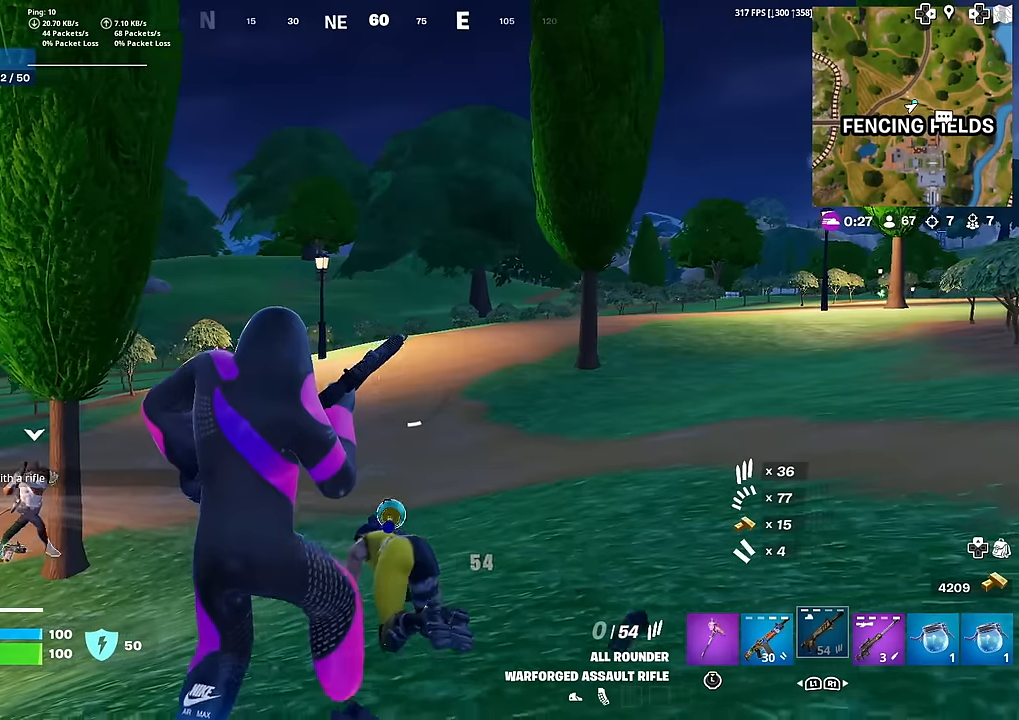
{"buttons": [], "left_stick": "up", "right_stick": "center", "events": [[333, "right_stick", "down-left"], [417, "right_stick", "center"], [467, "left_stick", "up"]]}
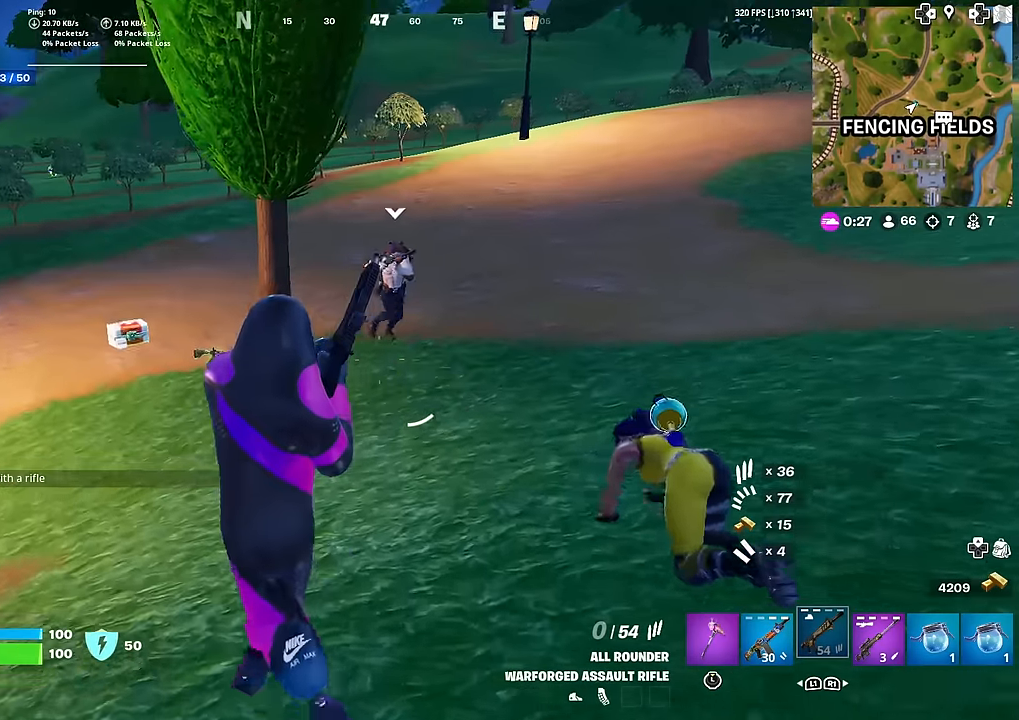
{"buttons": ["R2"], "left_stick": "up-right", "right_stick": "center", "events": [[184, "left_stick", "up-right"], [217, "right_stick", "right"], [334, "right_stick", "center"], [401, "R2", "down"]]}
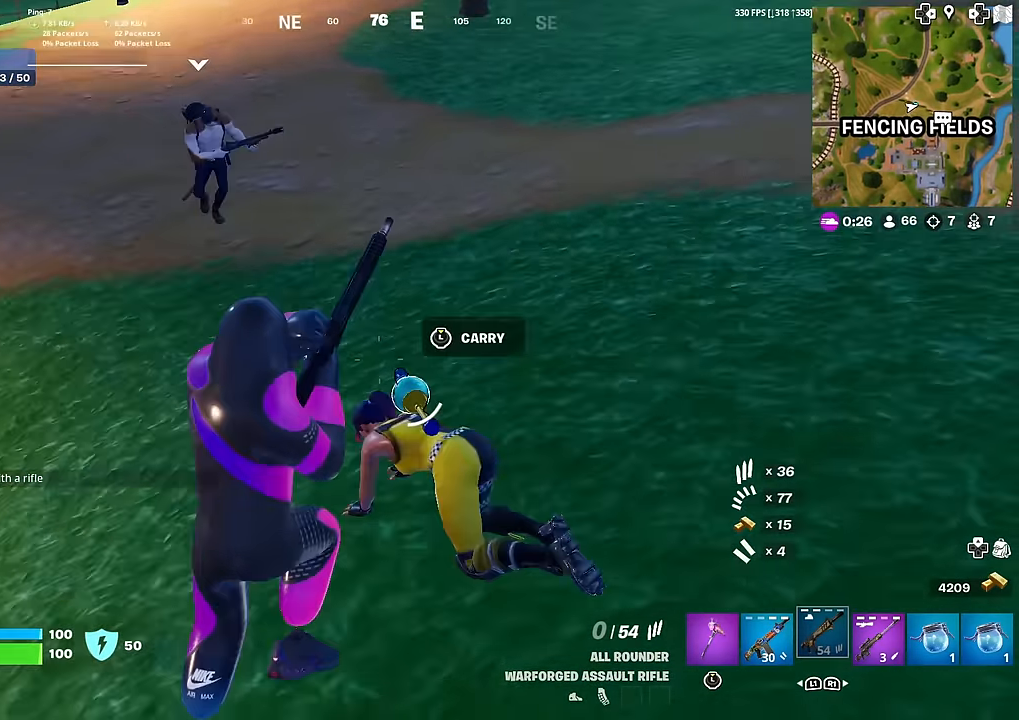
{"buttons": ["R2"], "left_stick": "up-left", "right_stick": "center", "events": [[16, "left_stick", "center"], [33, "right_stick", "down"], [117, "left_stick", "down-left"], [200, "right_stick", "left"], [250, "left_stick", "left"], [267, "right_stick", "center"], [450, "left_stick", "up-left"]]}
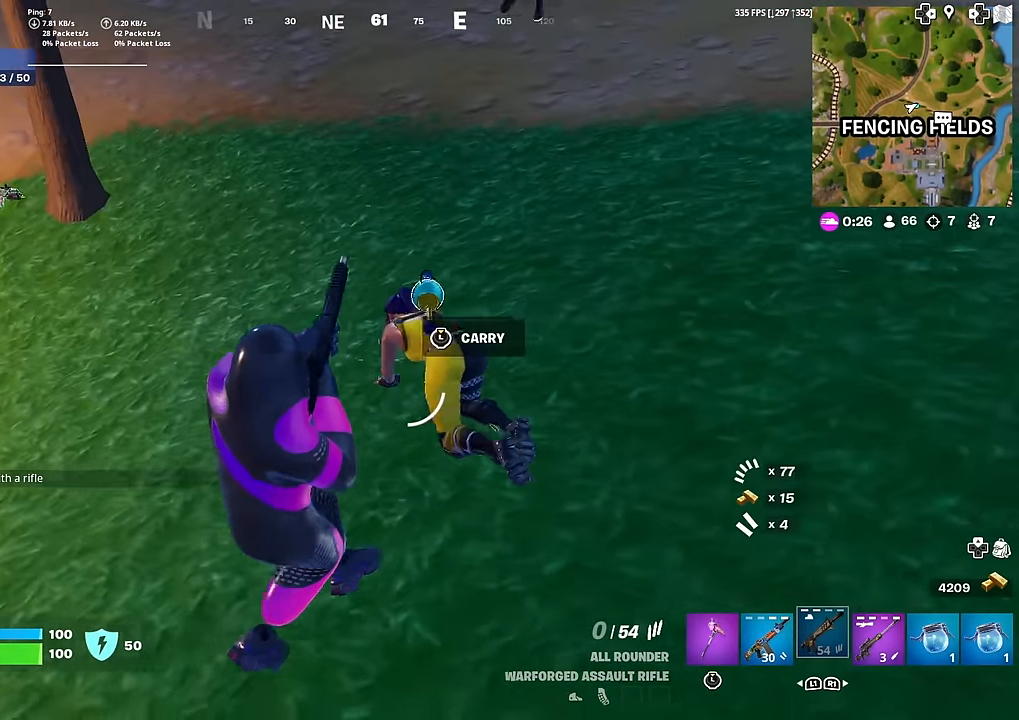
{"buttons": ["R2"], "left_stick": "up", "right_stick": "down-left", "events": [[50, "left_stick", "up"], [334, "right_stick", "down-left"]]}
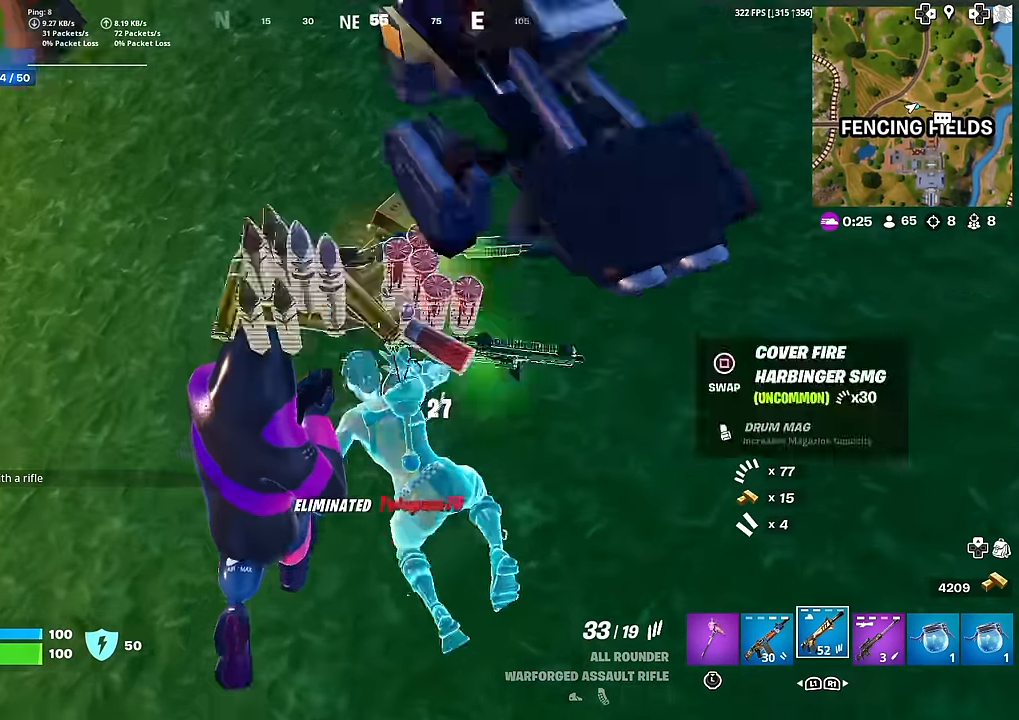
{"buttons": ["L3"], "left_stick": "down-right", "right_stick": "center", "events": [[100, "R2", "up"], [100, "left_stick", "right"], [133, "right_stick", "center"], [183, "L3", "down"], [233, "right_stick", "up"], [300, "L3", "up"], [300, "left_stick", "down-right"], [383, "L3", "down"], [383, "right_stick", "up-left"], [500, "right_stick", "center"]]}
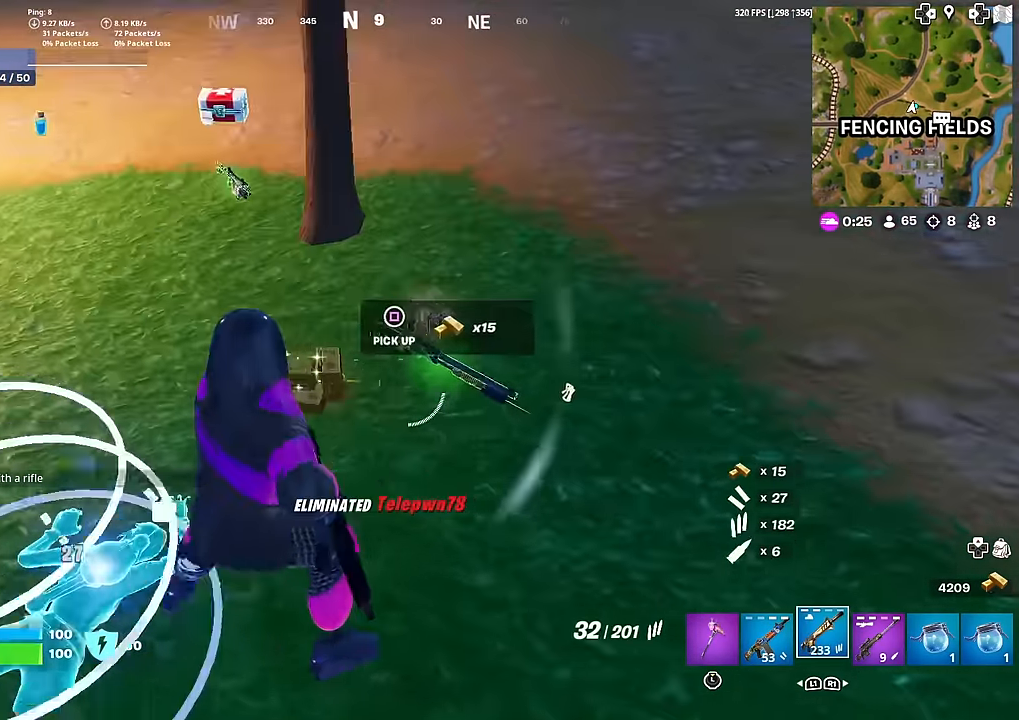
{"buttons": ["L3"], "left_stick": "up", "right_stick": "center", "events": [[34, "L3", "up"], [67, "left_stick", "up-right"], [200, "left_stick", "up"], [384, "L3", "down"]]}
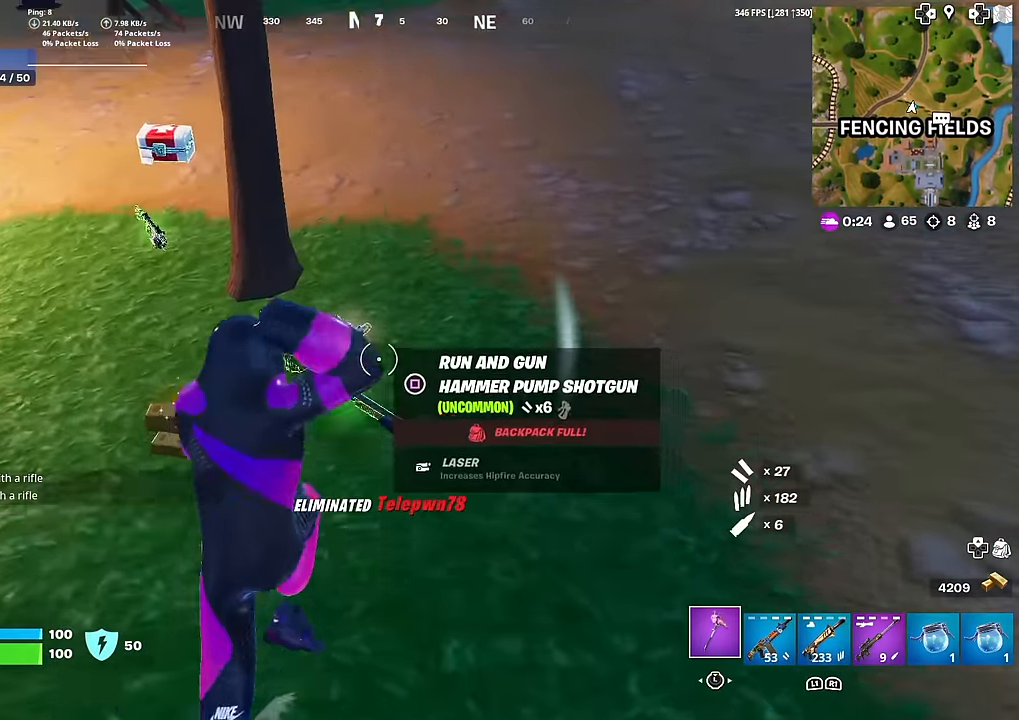
{"buttons": [], "left_stick": "up", "right_stick": "up-left", "events": [[16, "L3", "up"], [66, "SQUARE", "down"], [117, "SQUARE", "up"], [200, "SQUARE", "down"], [217, "right_stick", "left"], [283, "SQUARE", "up"], [383, "SQUARE", "down"], [417, "right_stick", "up-left"], [500, "SQUARE", "up"]]}
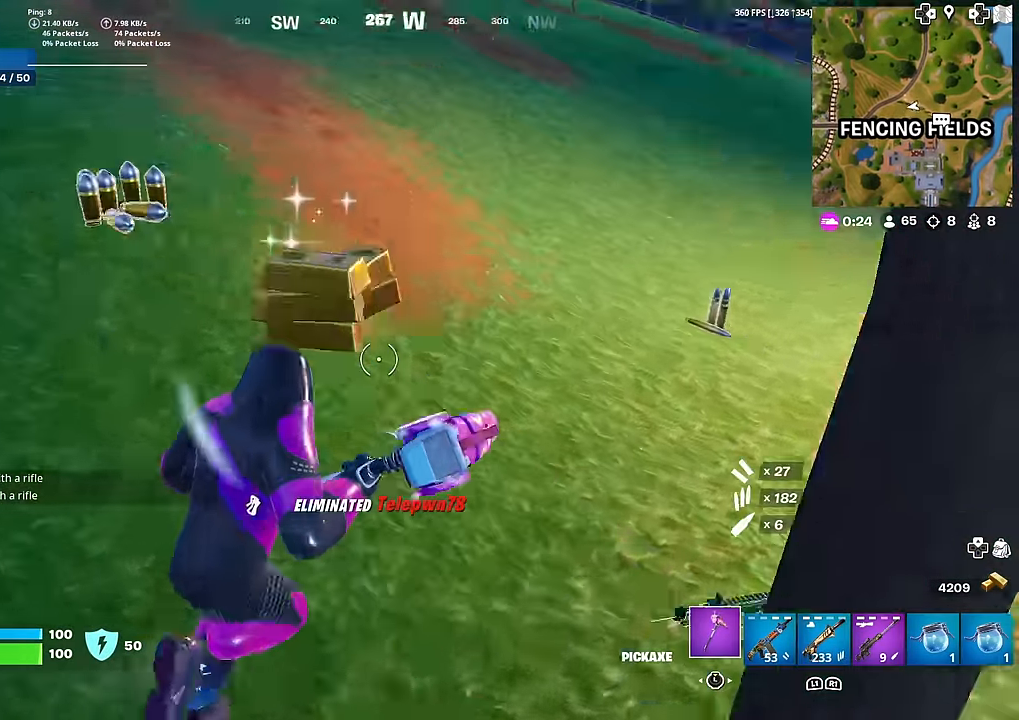
{"buttons": ["L3"], "left_stick": "up-right", "right_stick": "center", "events": [[100, "right_stick", "center"], [134, "SQUARE", "down"], [234, "SQUARE", "up"], [284, "right_stick", "up-left"], [334, "SQUARE", "down"], [351, "right_stick", "center"], [384, "SQUARE", "up"], [384, "left_stick", "up-right"], [401, "L3", "down"]]}
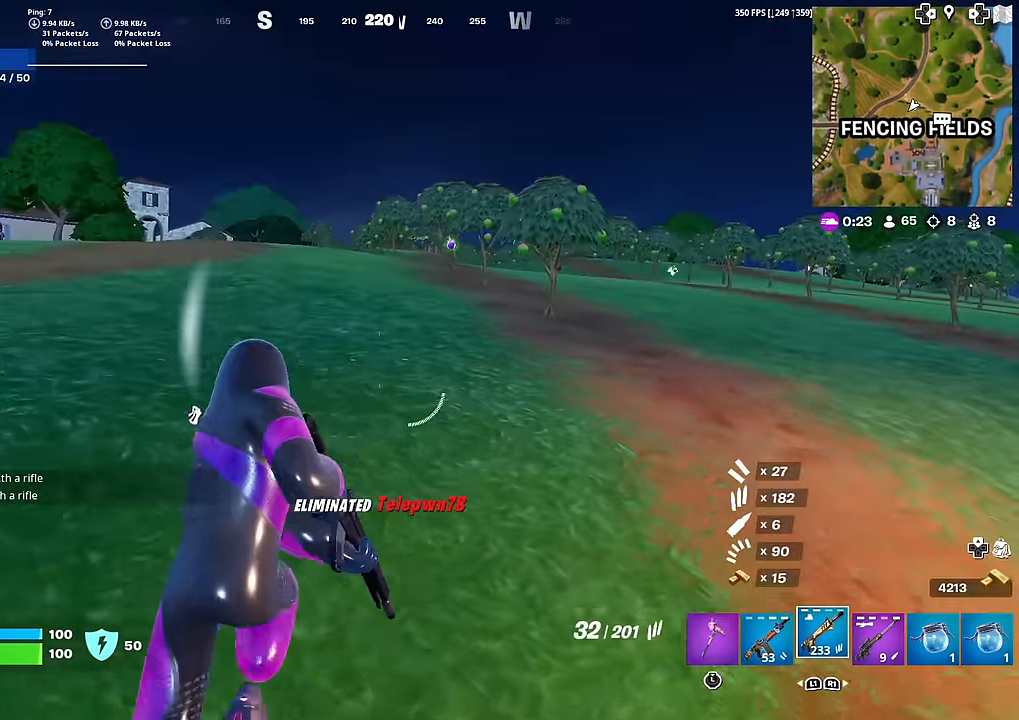
{"buttons": [], "left_stick": "up", "right_stick": "center", "events": [[33, "L3", "up"], [66, "left_stick", "up"], [233, "CROSS", "down"], [233, "right_stick", "left"], [333, "CROSS", "up"], [333, "right_stick", "center"]]}
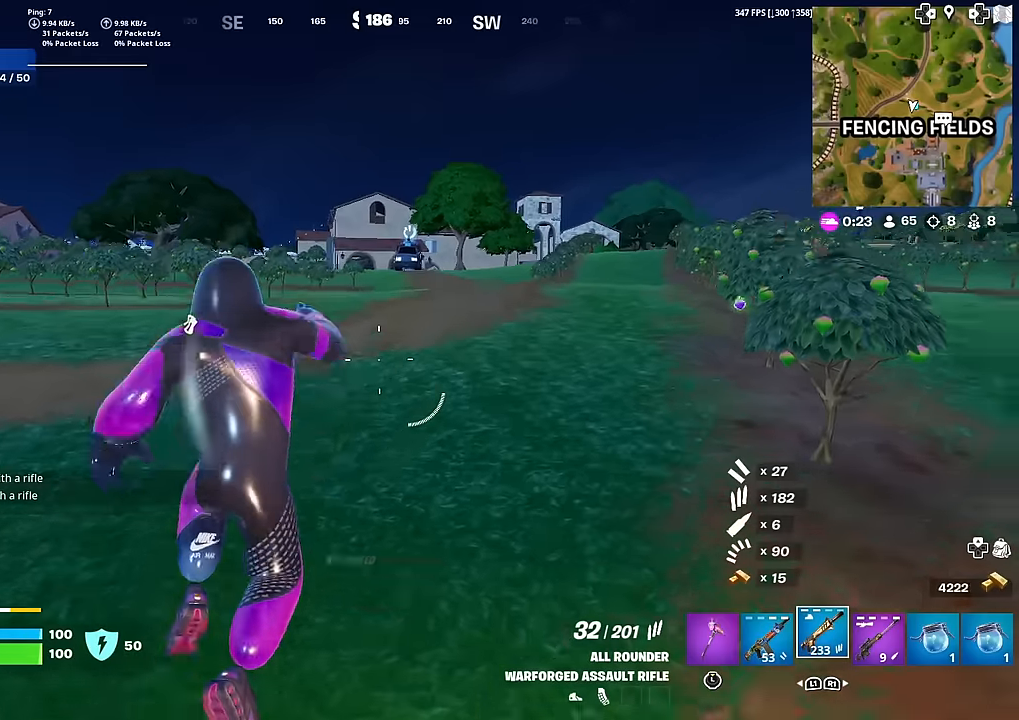
{"buttons": [], "left_stick": "up", "right_stick": "center", "events": [[50, "SQUARE", "down"], [117, "SQUARE", "up"], [117, "left_stick", "center"], [200, "SQUARE", "down"], [283, "SQUARE", "up"], [283, "left_stick", "up"], [367, "SQUARE", "down"], [450, "SQUARE", "up"]]}
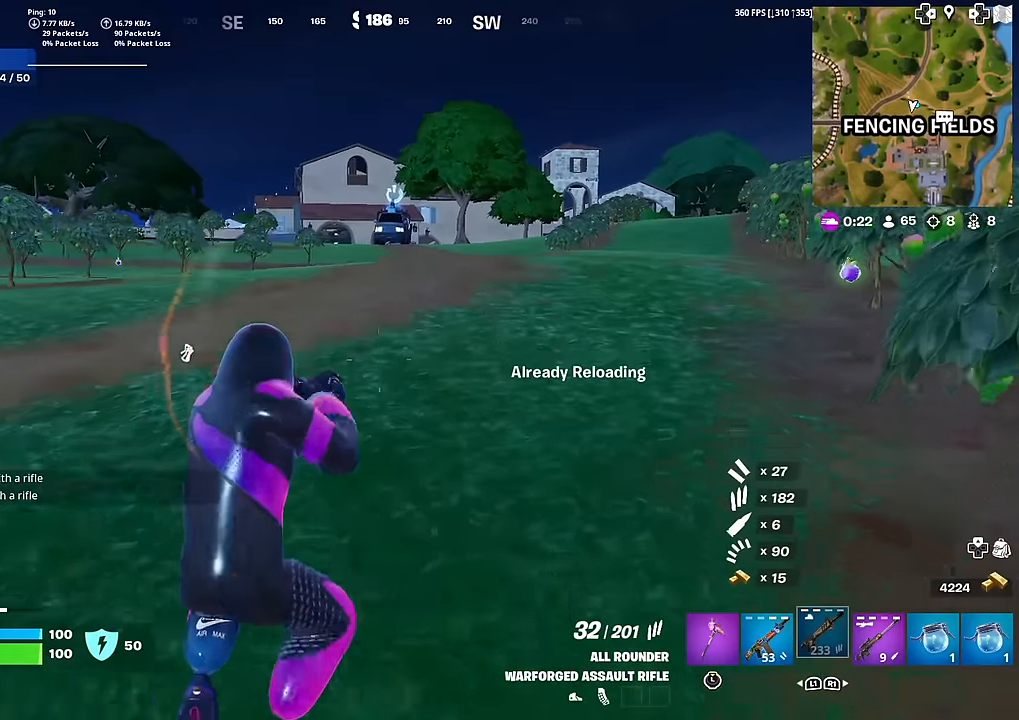
{"buttons": [], "left_stick": "up", "right_stick": "center", "events": [[34, "SQUARE", "down"], [134, "SQUARE", "up"], [200, "SQUARE", "down"], [284, "SQUARE", "up"], [367, "SQUARE", "down"], [451, "SQUARE", "up"]]}
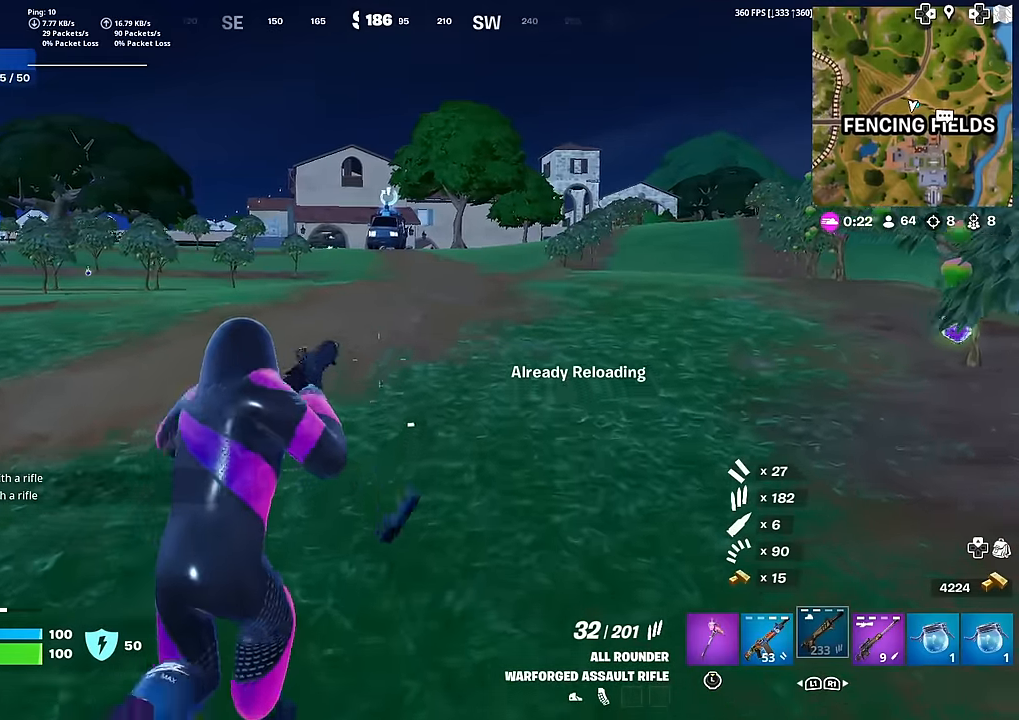
{"buttons": ["SQUARE"], "left_stick": "up", "right_stick": "left", "events": [[50, "SQUARE", "down"], [83, "right_stick", "right"], [133, "SQUARE", "up"], [183, "right_stick", "center"], [267, "SQUARE", "down"], [350, "SQUARE", "up"], [467, "right_stick", "left"], [484, "SQUARE", "down"]]}
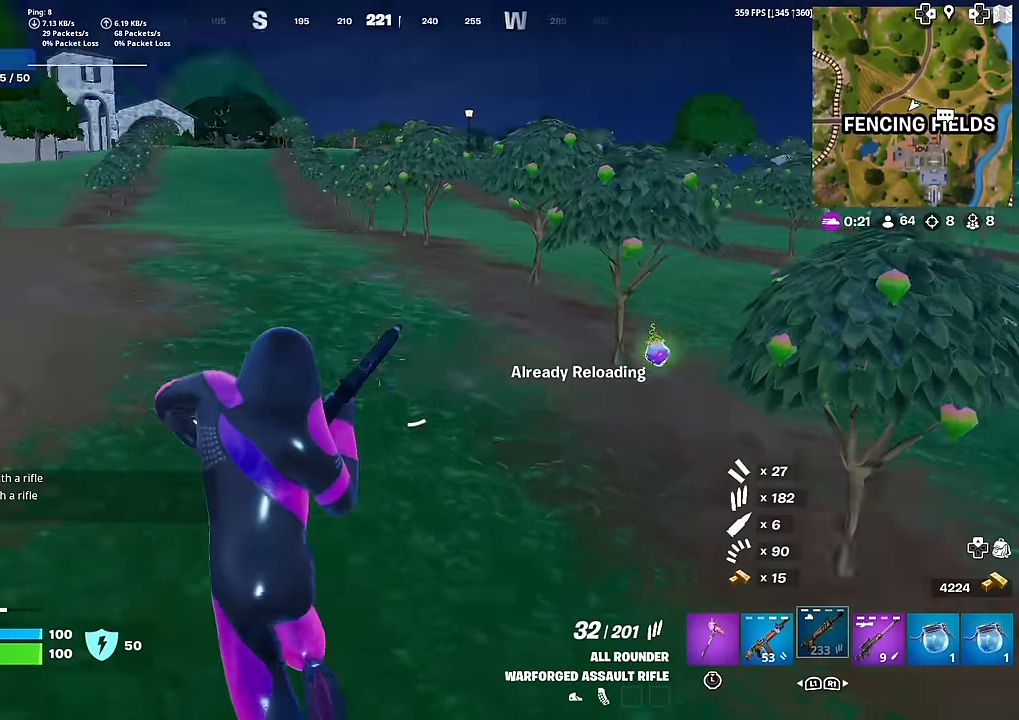
{"buttons": [], "left_stick": "center", "right_stick": "center", "events": [[50, "SQUARE", "up"], [133, "CROSS", "down"], [133, "right_stick", "center"], [233, "CROSS", "up"], [333, "left_stick", "center"]]}
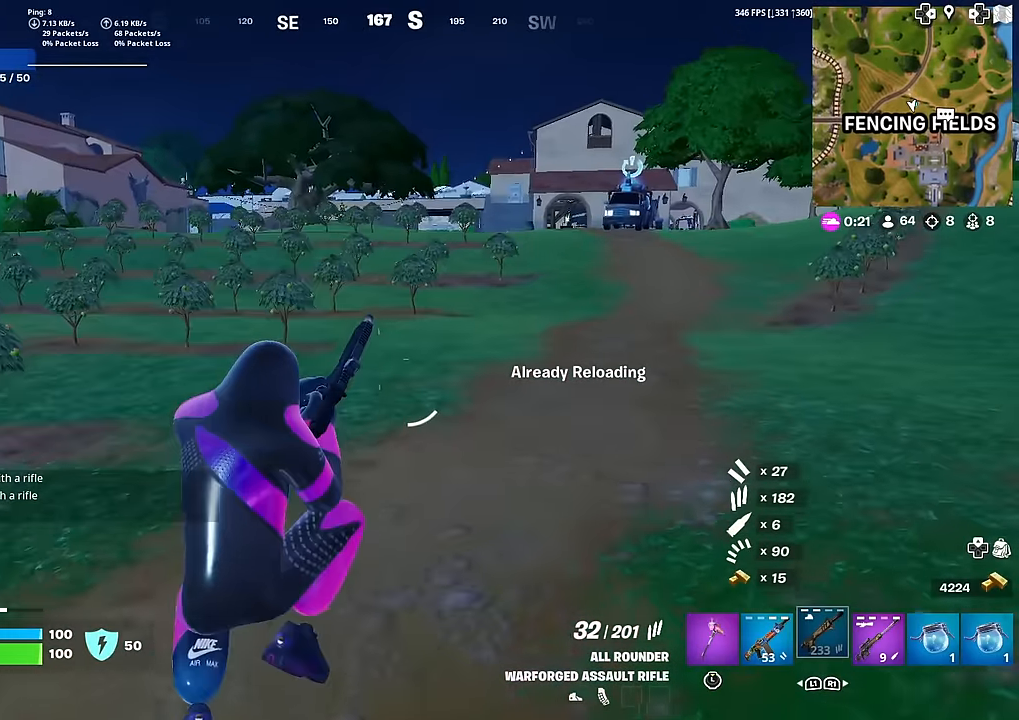
{"buttons": [], "left_stick": "up-right", "right_stick": "center", "events": [[167, "left_stick", "up"], [417, "left_stick", "up-right"]]}
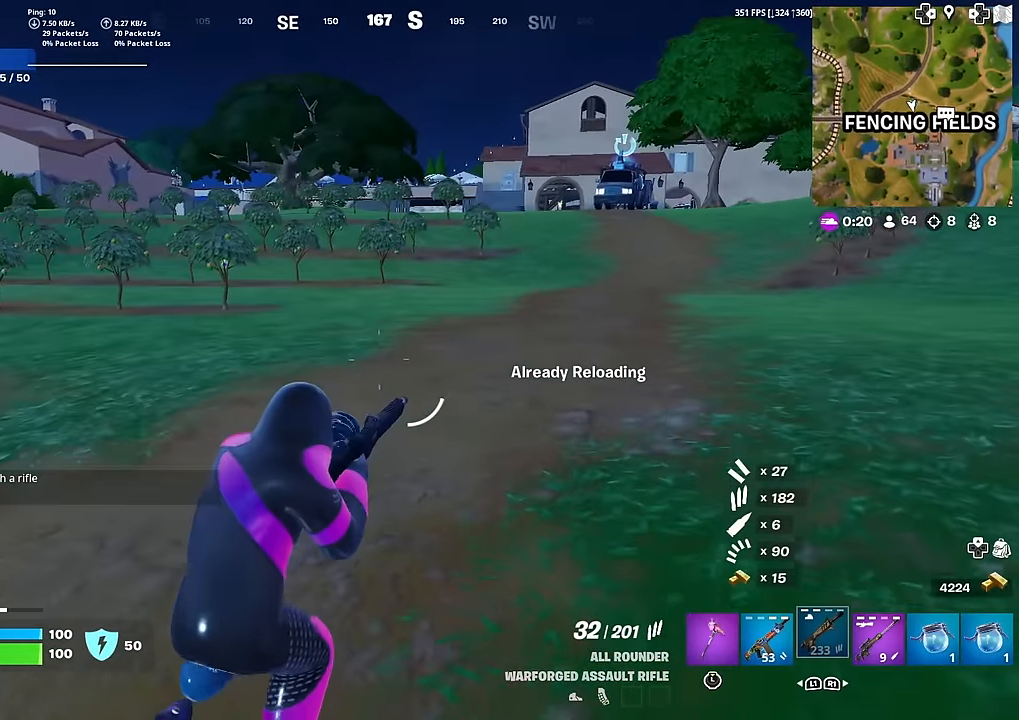
{"buttons": [], "left_stick": "up-right", "right_stick": "center", "events": [[133, "right_stick", "left"], [166, "CROSS", "down"], [283, "CROSS", "up"], [283, "right_stick", "center"]]}
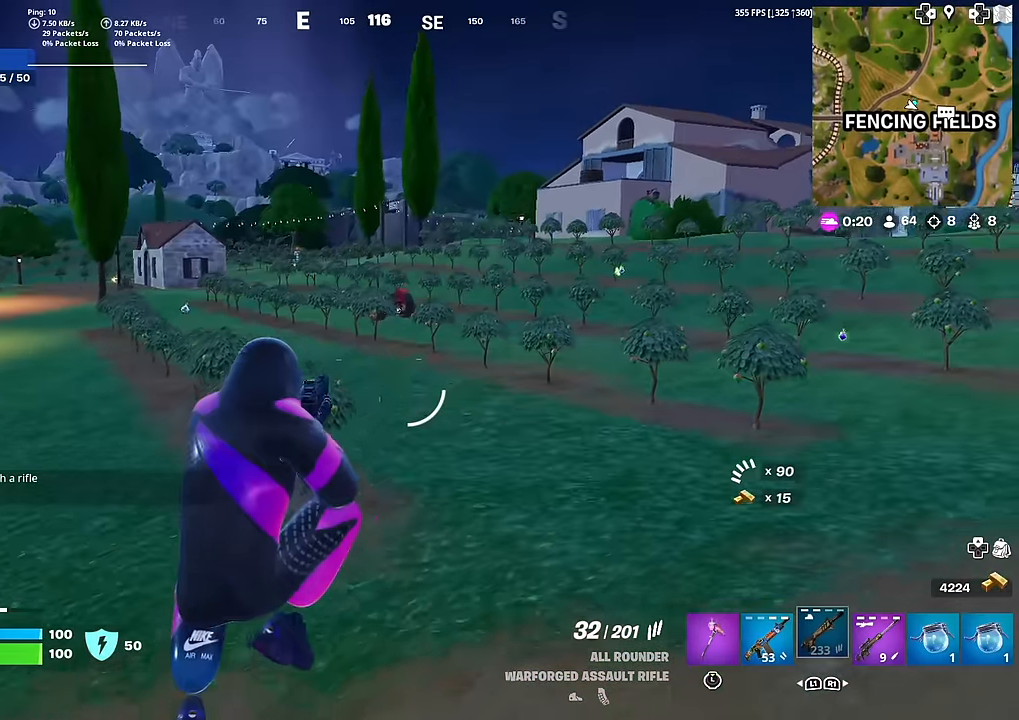
{"buttons": [], "left_stick": "up-right", "right_stick": "center", "events": [[384, "R1", "down"], [501, "R1", "up"]]}
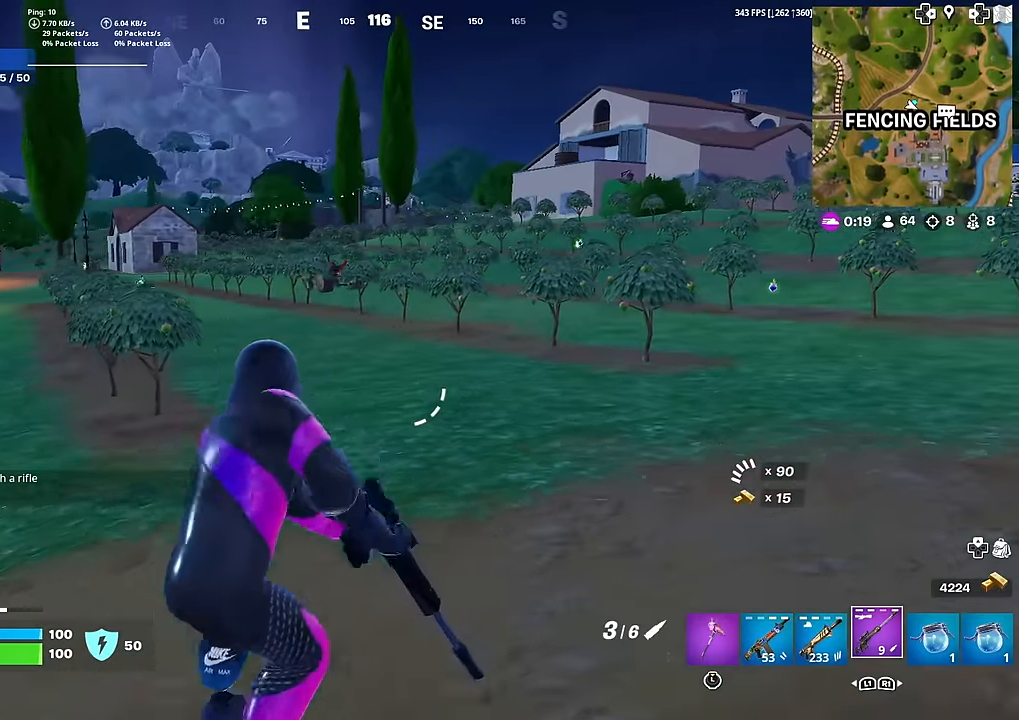
{"buttons": ["SQUARE"], "left_stick": "up-right", "right_stick": "center", "events": [[133, "SQUARE", "down"], [216, "SQUARE", "up"], [317, "SQUARE", "down"], [367, "SQUARE", "up"], [467, "SQUARE", "down"]]}
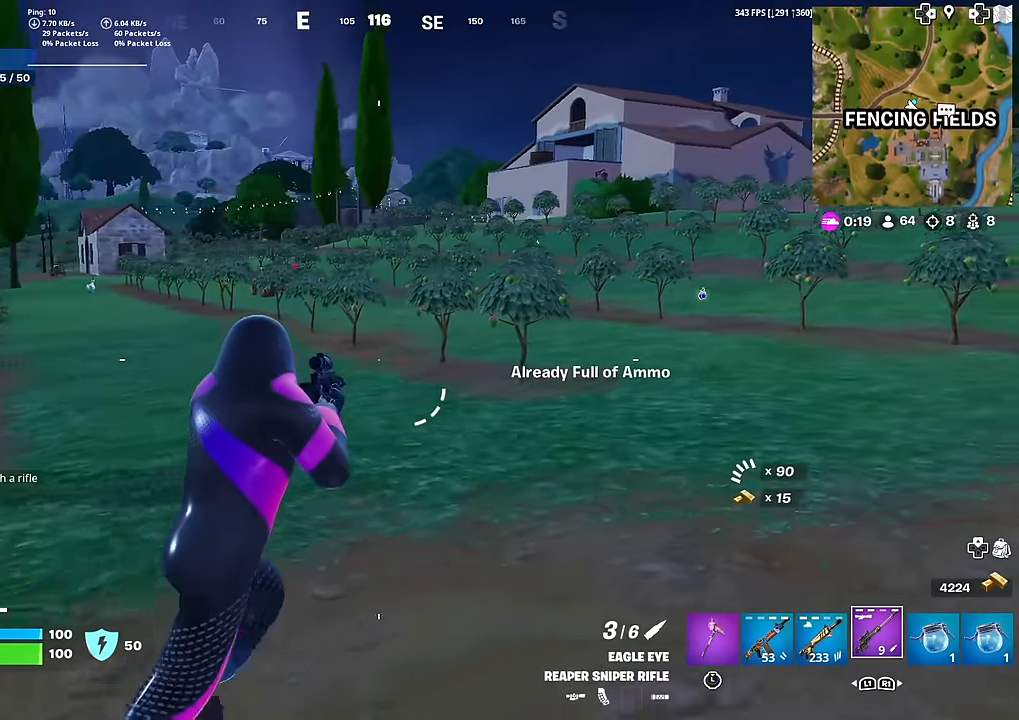
{"buttons": [], "left_stick": "up", "right_stick": "center", "events": [[50, "SQUARE", "up"], [100, "right_stick", "right"], [150, "SQUARE", "down"], [217, "SQUARE", "up"], [217, "left_stick", "up"], [217, "right_stick", "center"], [317, "SQUARE", "down"], [417, "SQUARE", "up"]]}
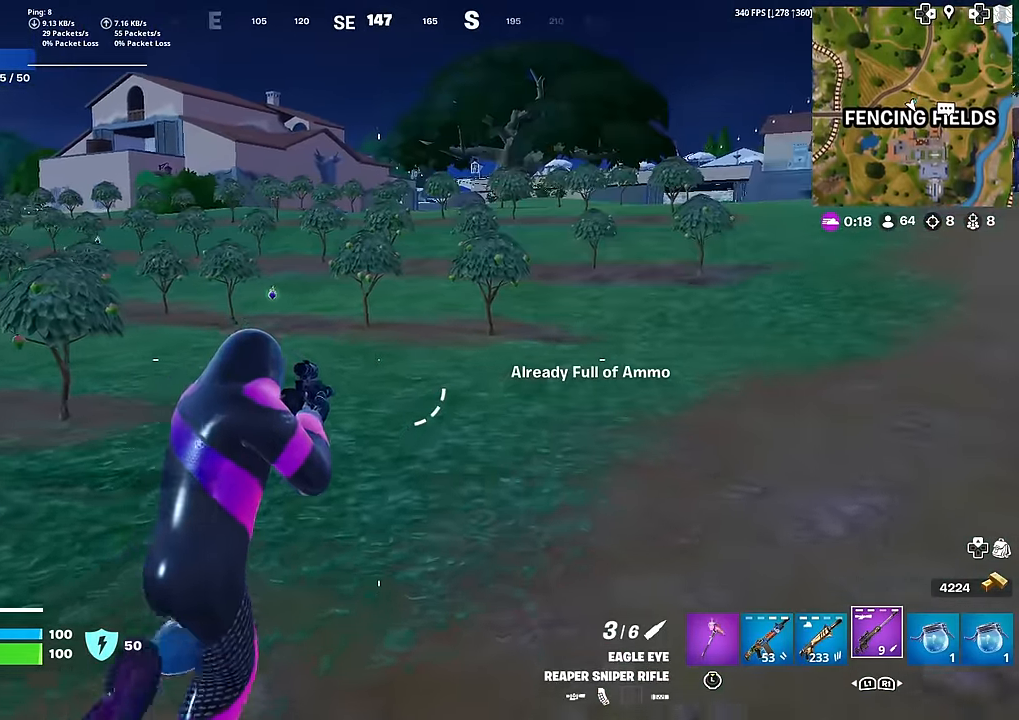
{"buttons": [], "left_stick": "up", "right_stick": "center", "events": [[333, "right_stick", "left"], [383, "CROSS", "down"], [400, "right_stick", "center"], [466, "CROSS", "up"]]}
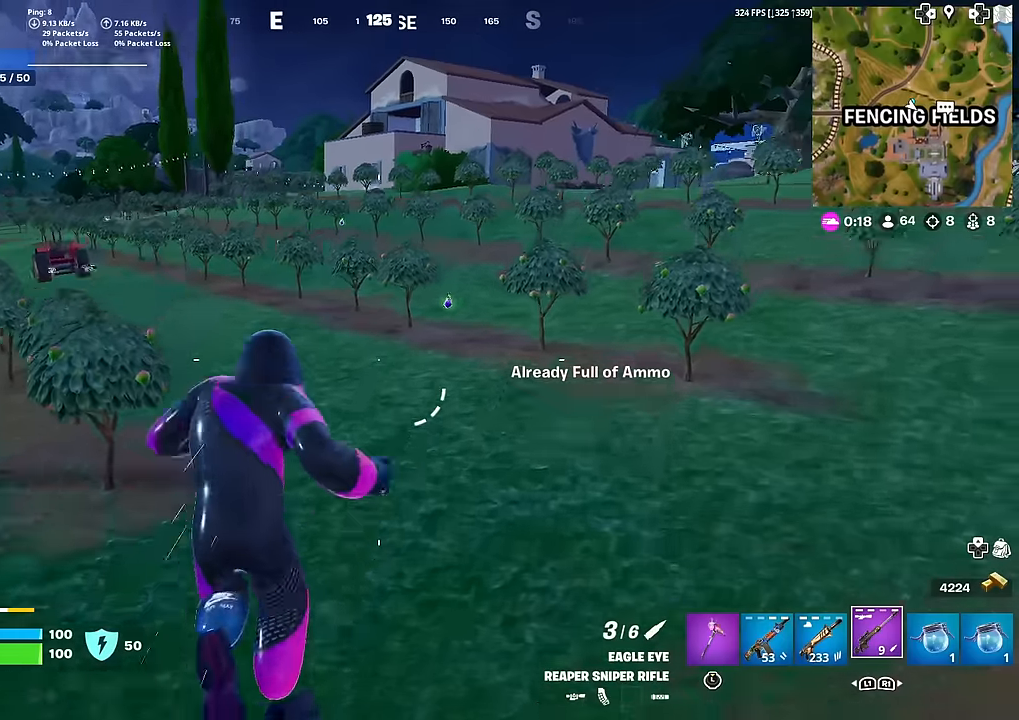
{"buttons": [], "left_stick": "up", "right_stick": "center", "events": []}
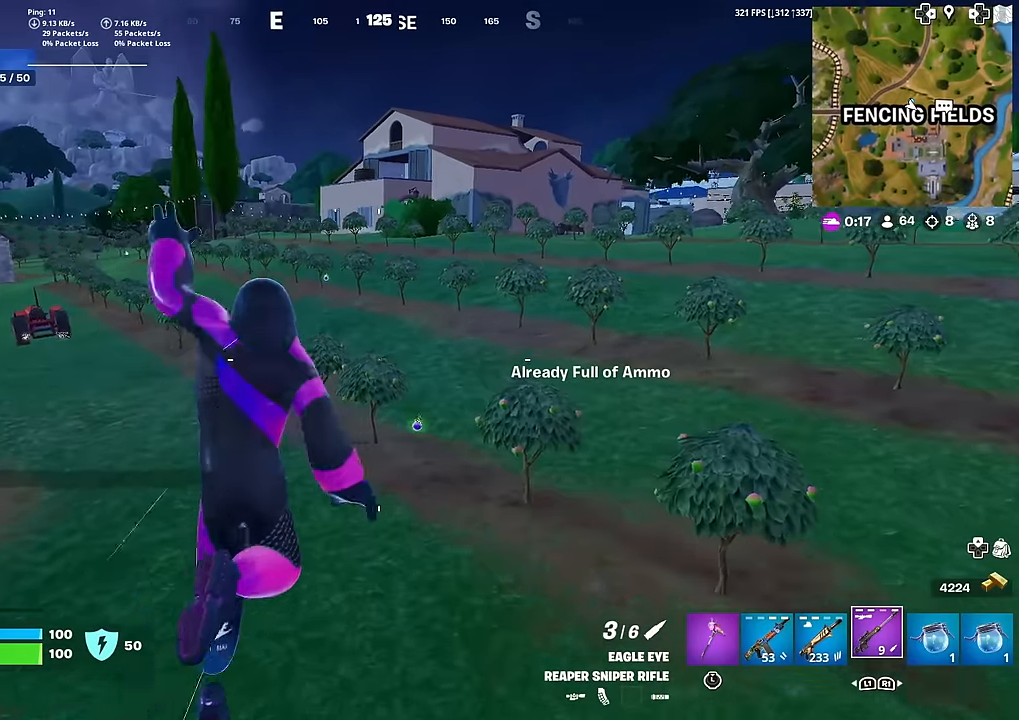
{"buttons": [], "left_stick": "up", "right_stick": "center", "events": [[200, "R1", "down"], [334, "R1", "up"], [367, "right_stick", "right"], [434, "right_stick", "center"]]}